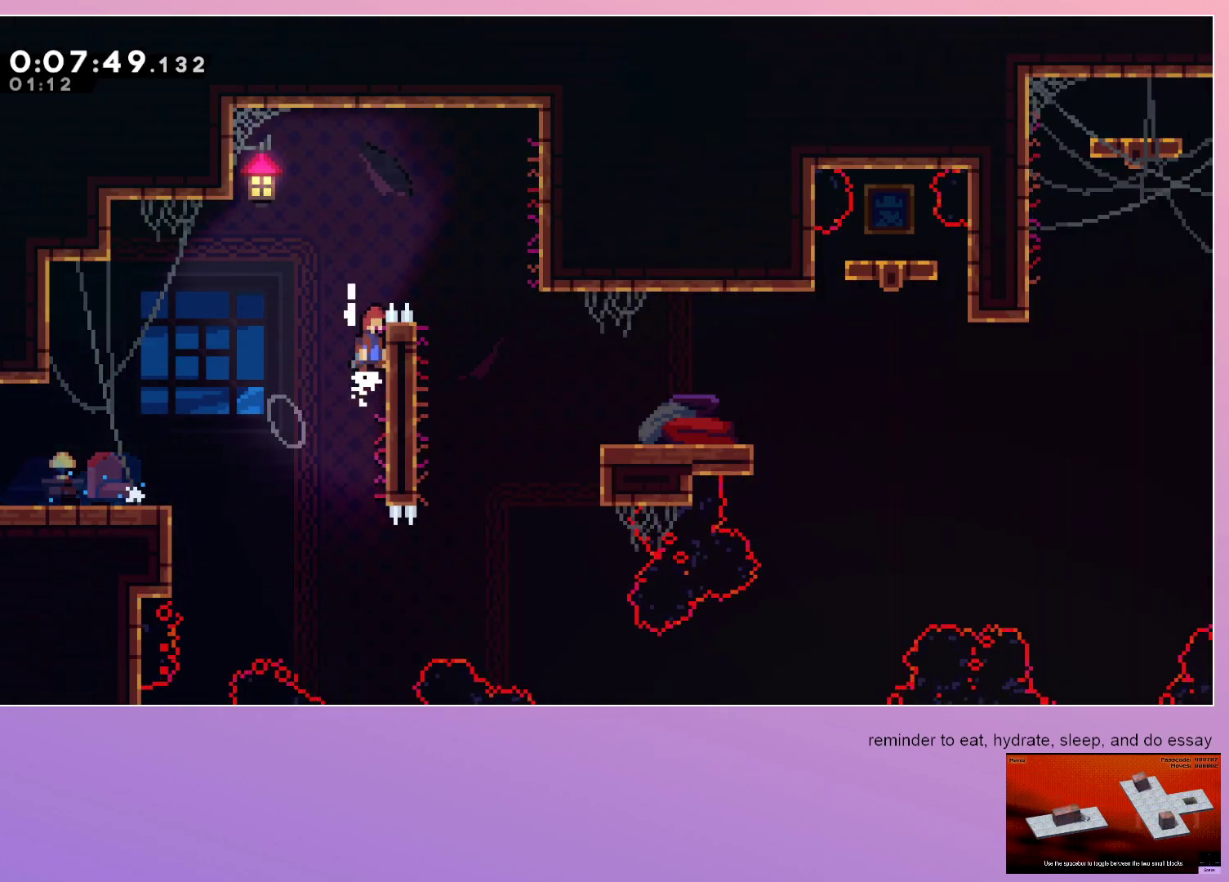
Gameplay with keyboard; each line is a JSON object with the keys held at the frame after it. "events" lists presses ("down") and releases ("up") of "dash", "down", "grab", "left", "menu", "right" and "up" between this image and that frame as [ms after this image, input, new state], when the widget could be followed in between. No other keys are recorded. Mouse input is not recorded. Key names are as the overlay labels them; some are game actions (e.g. jump) rather than physical keys. Not read: jump.
{"keys": [], "events": [[333, "grab", "up"], [467, "right", "up"]]}
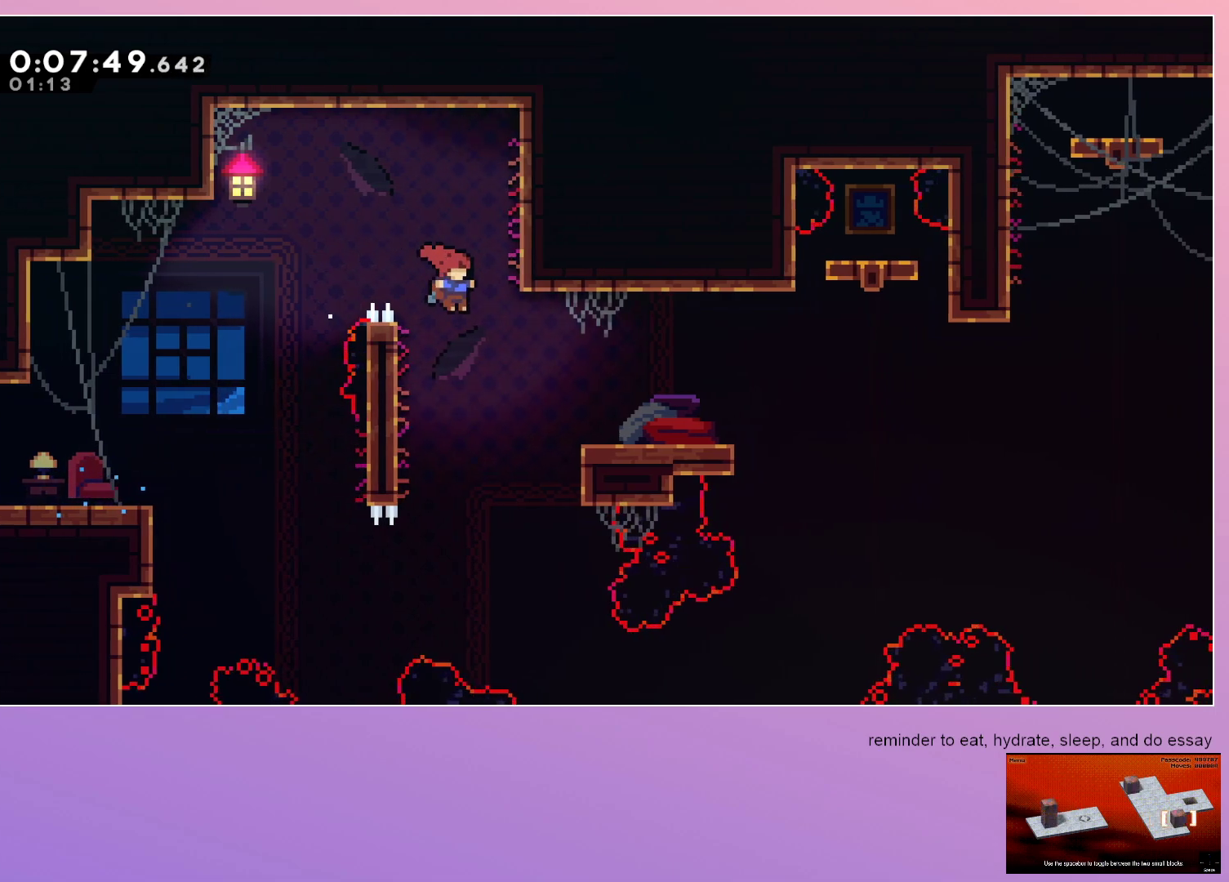
{"keys": ["grab", "right"], "events": [[300, "dash", "down"], [300, "grab", "down"], [300, "right", "down"], [450, "dash", "up"]]}
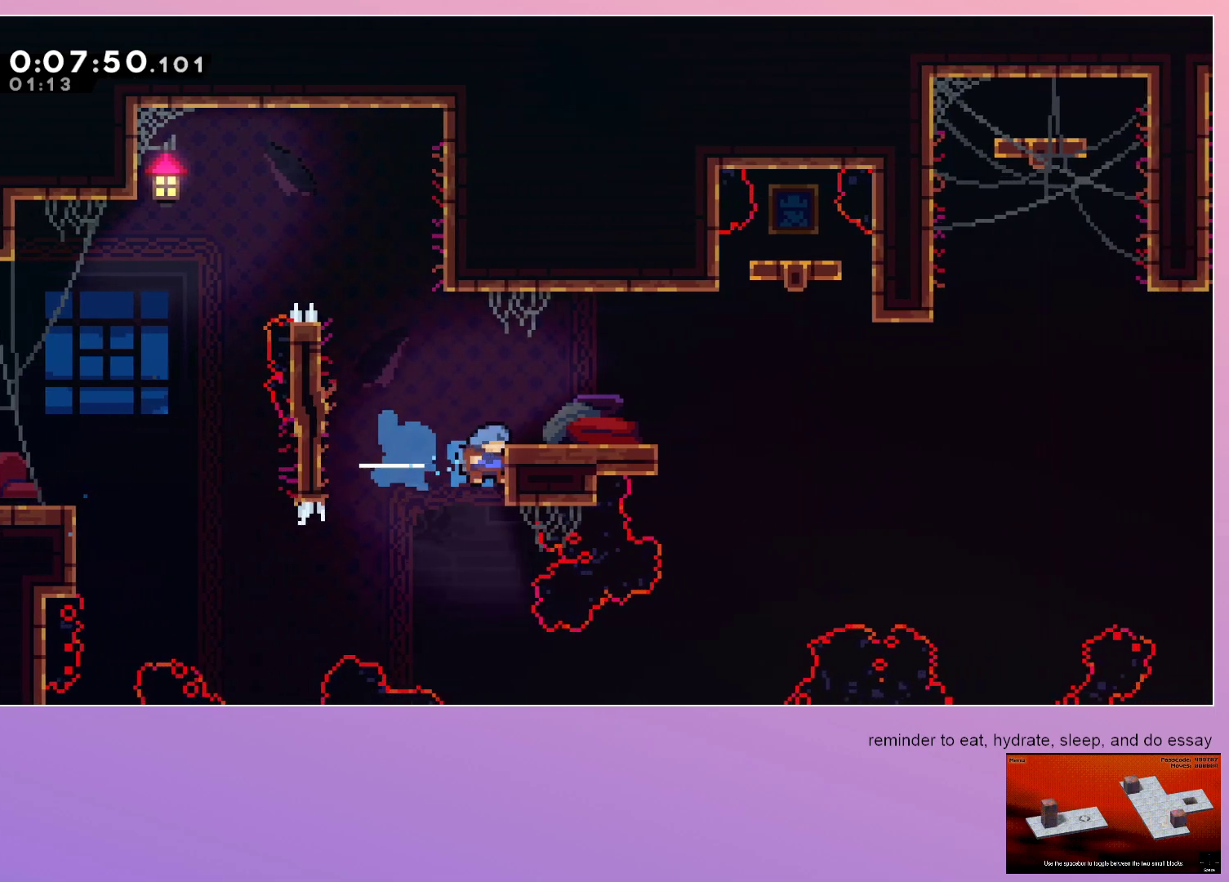
{"keys": ["dash", "right"], "events": [[317, "grab", "up"], [400, "dash", "down"]]}
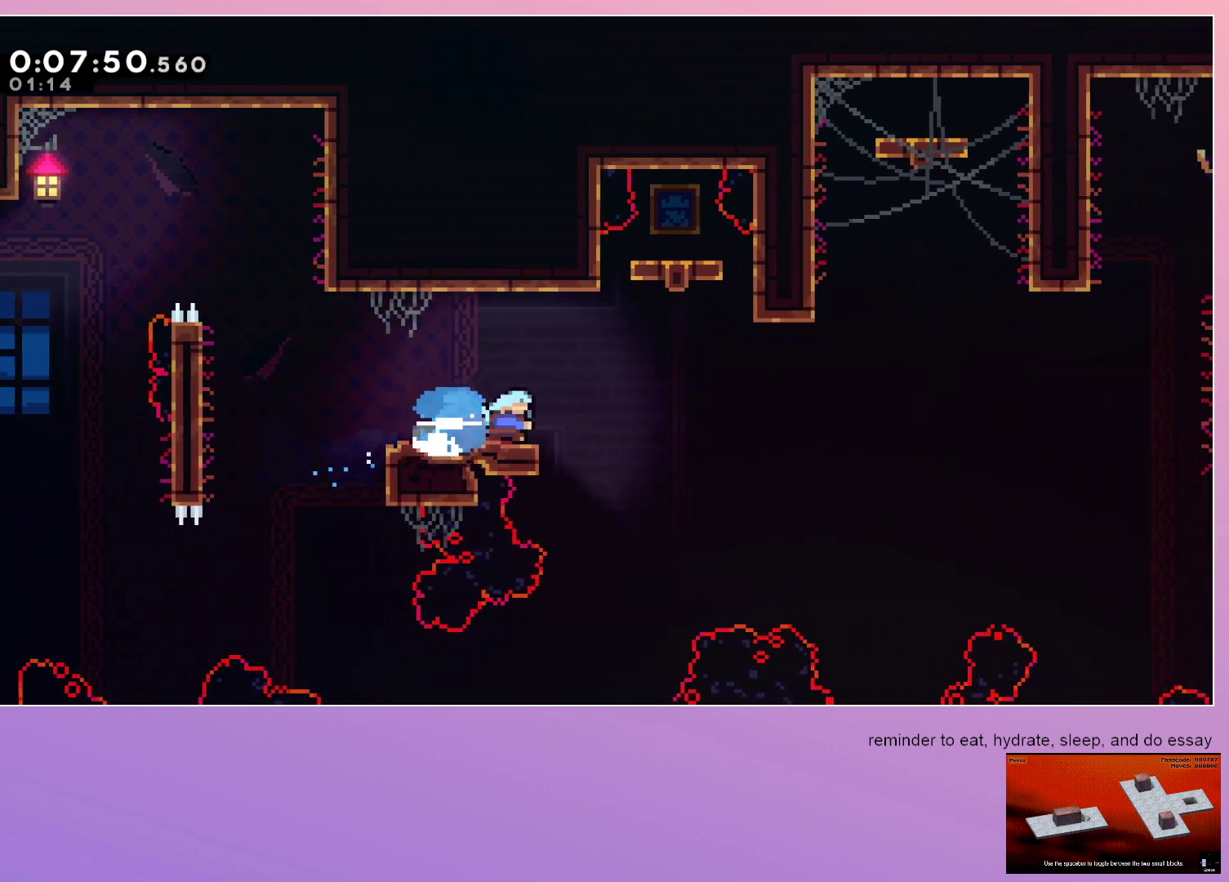
{"keys": [], "events": [[150, "dash", "up"], [200, "right", "up"], [250, "dash", "down"], [250, "up", "down"], [433, "dash", "up"], [433, "up", "up"]]}
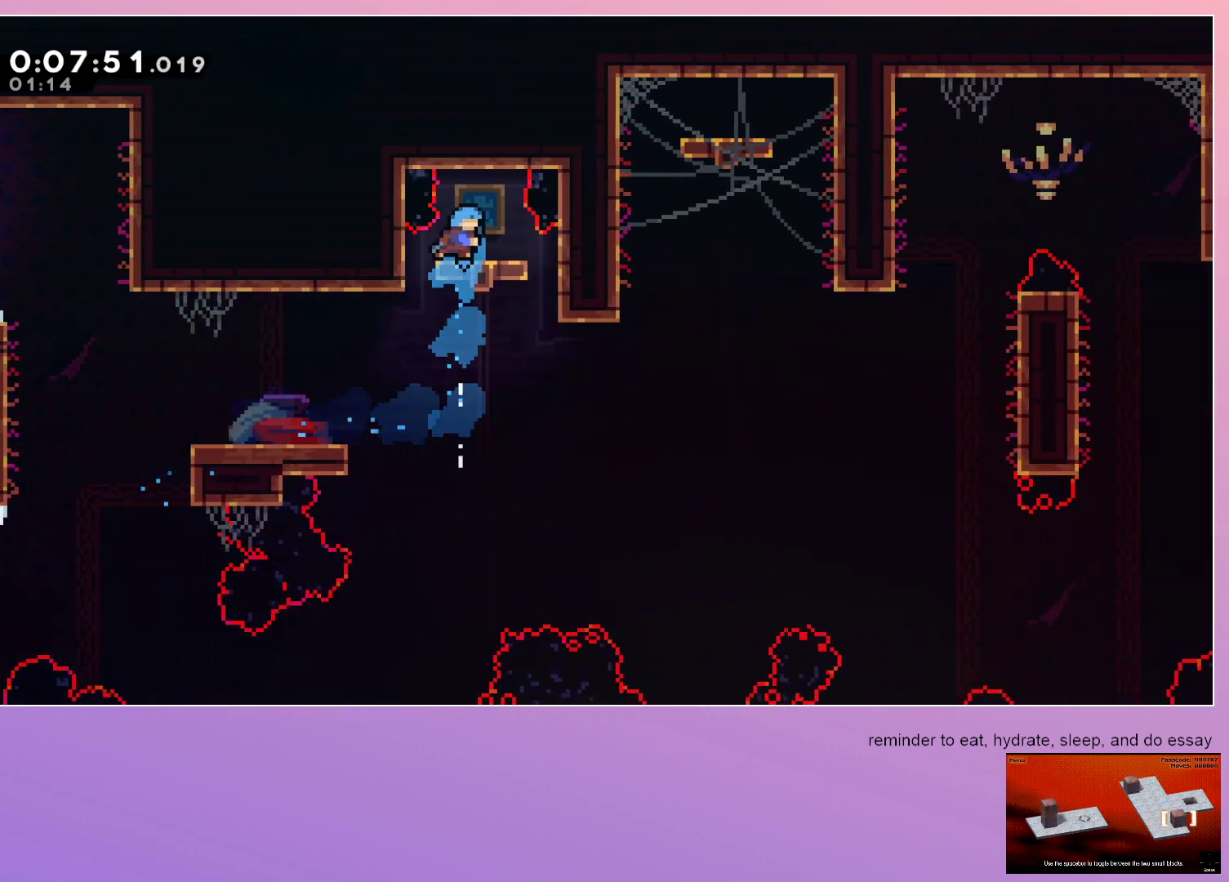
{"keys": ["down"], "events": [[17, "down", "down"]]}
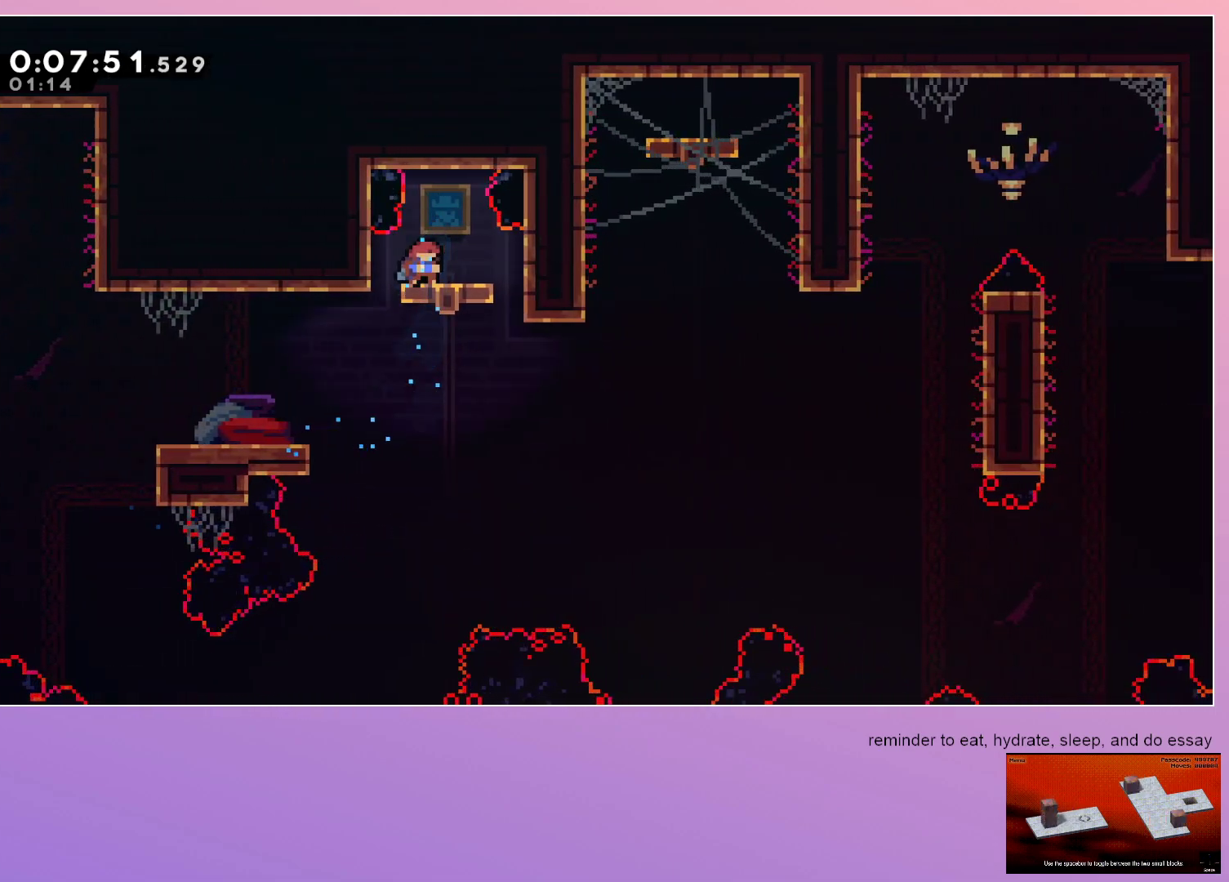
{"keys": ["down", "right"], "events": [[317, "down", "up"], [417, "left", "down"], [500, "down", "down"], [500, "left", "up"], [500, "right", "down"]]}
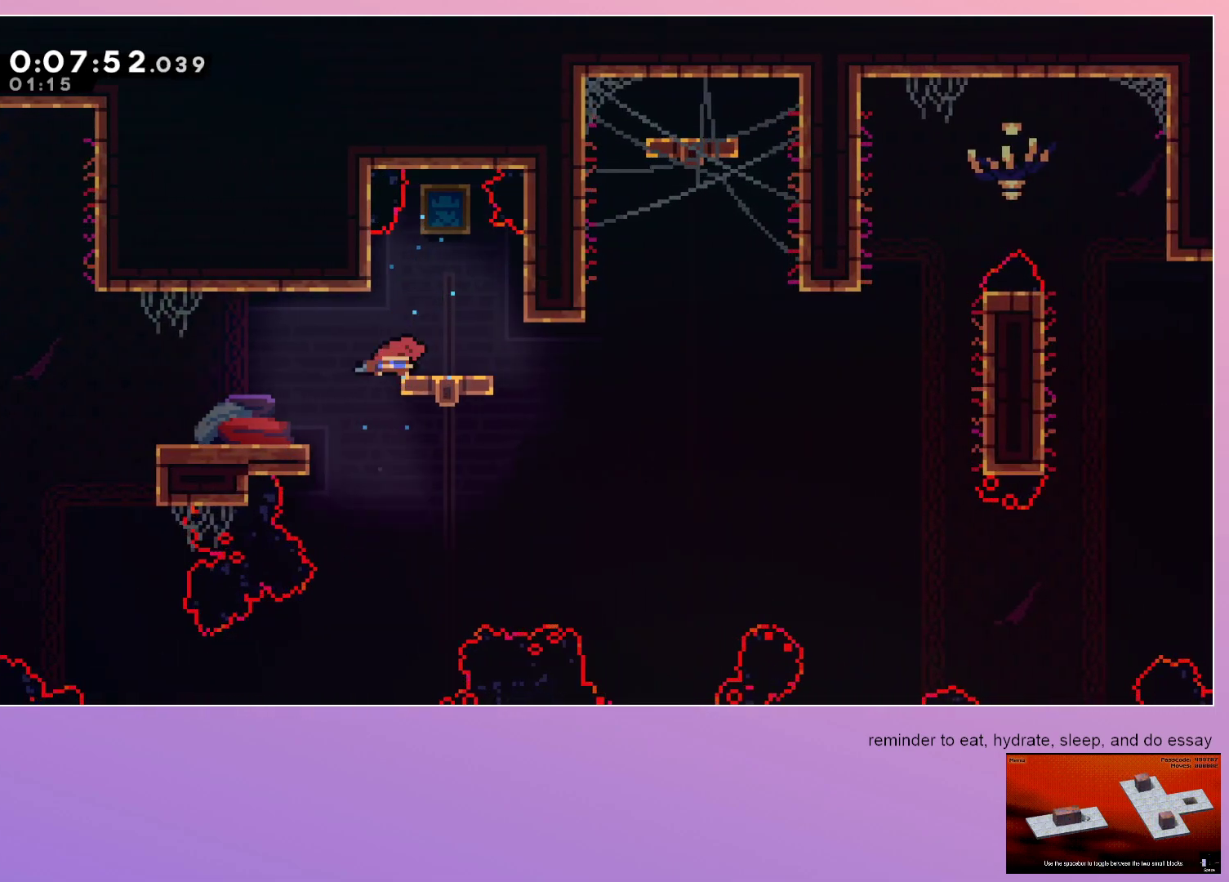
{"keys": ["grab", "right"], "events": [[50, "dash", "down"], [183, "dash", "up"], [183, "down", "up"], [417, "grab", "down"]]}
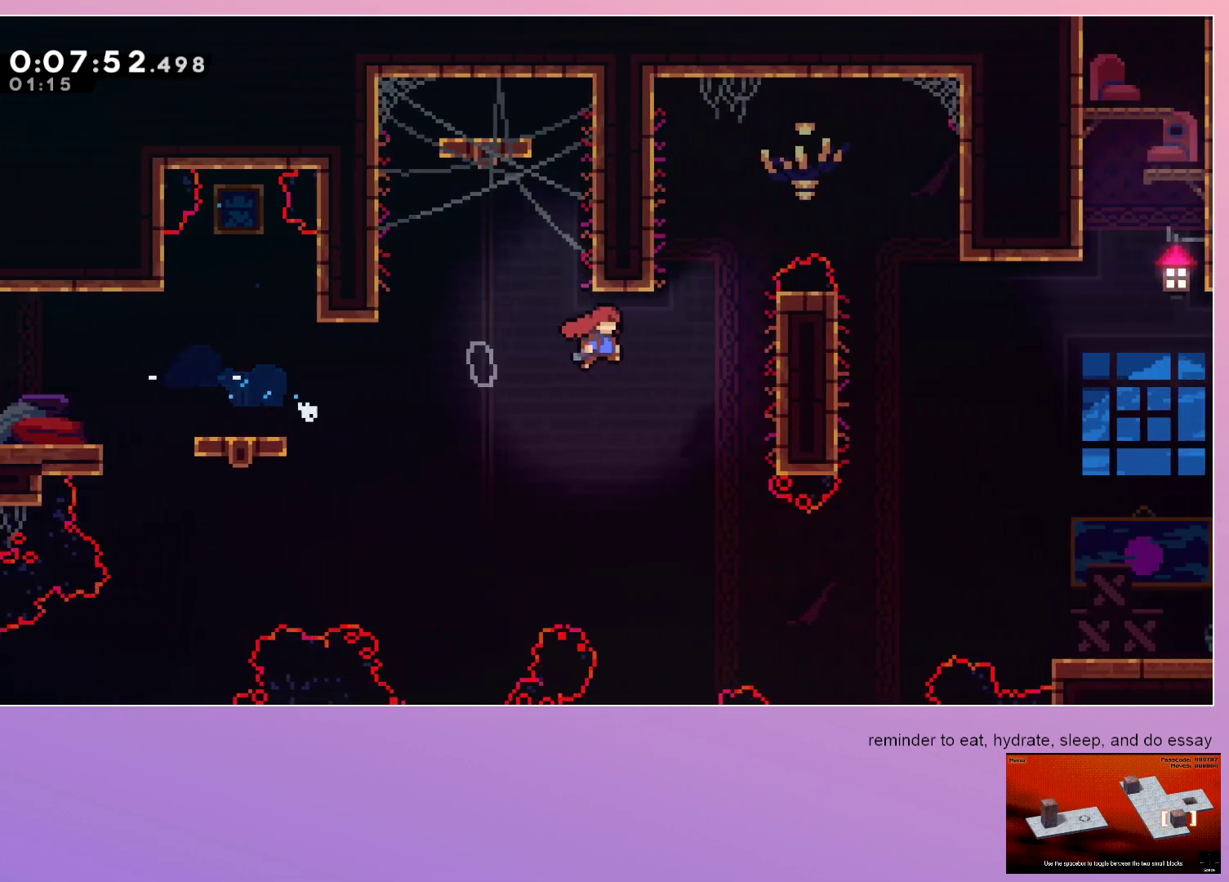
{"keys": ["grab", "right"], "events": []}
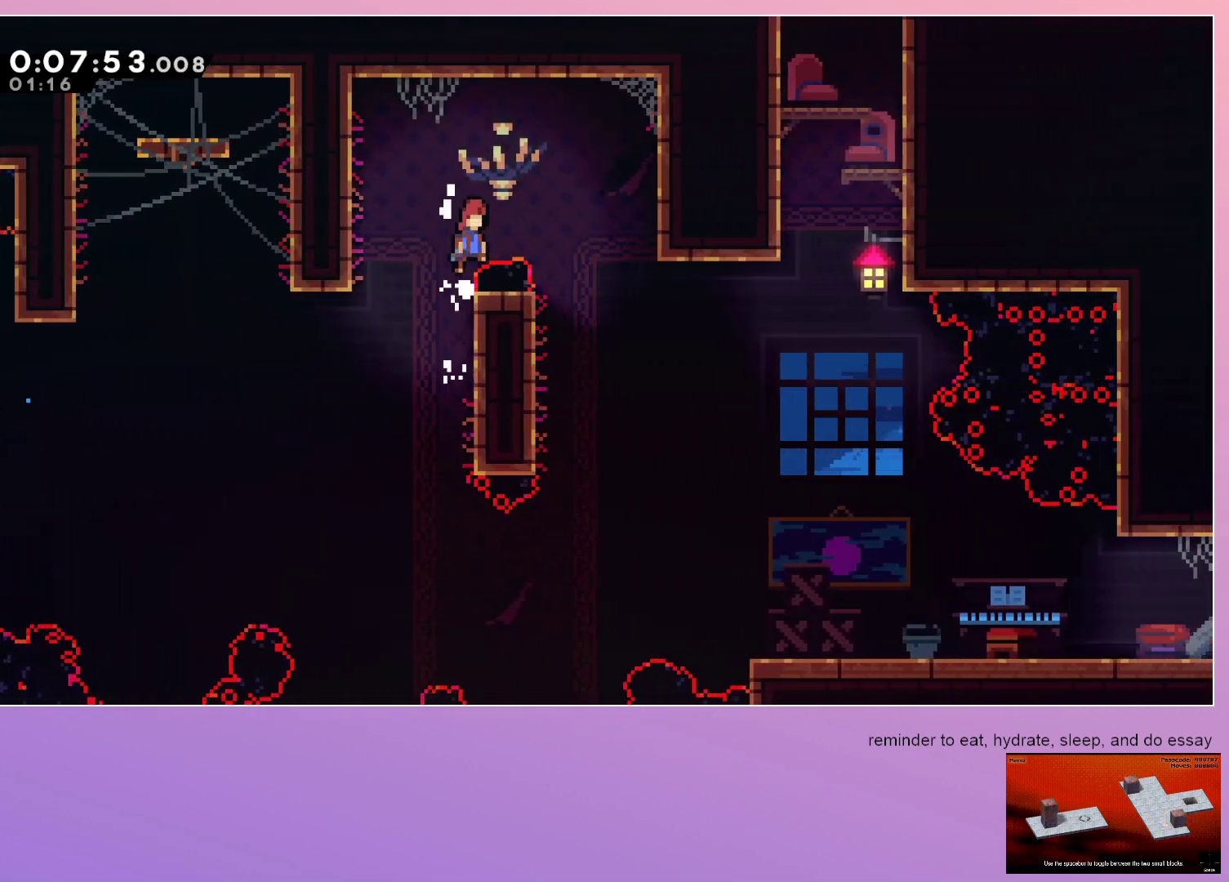
{"keys": ["right"], "events": [[83, "grab", "up"]]}
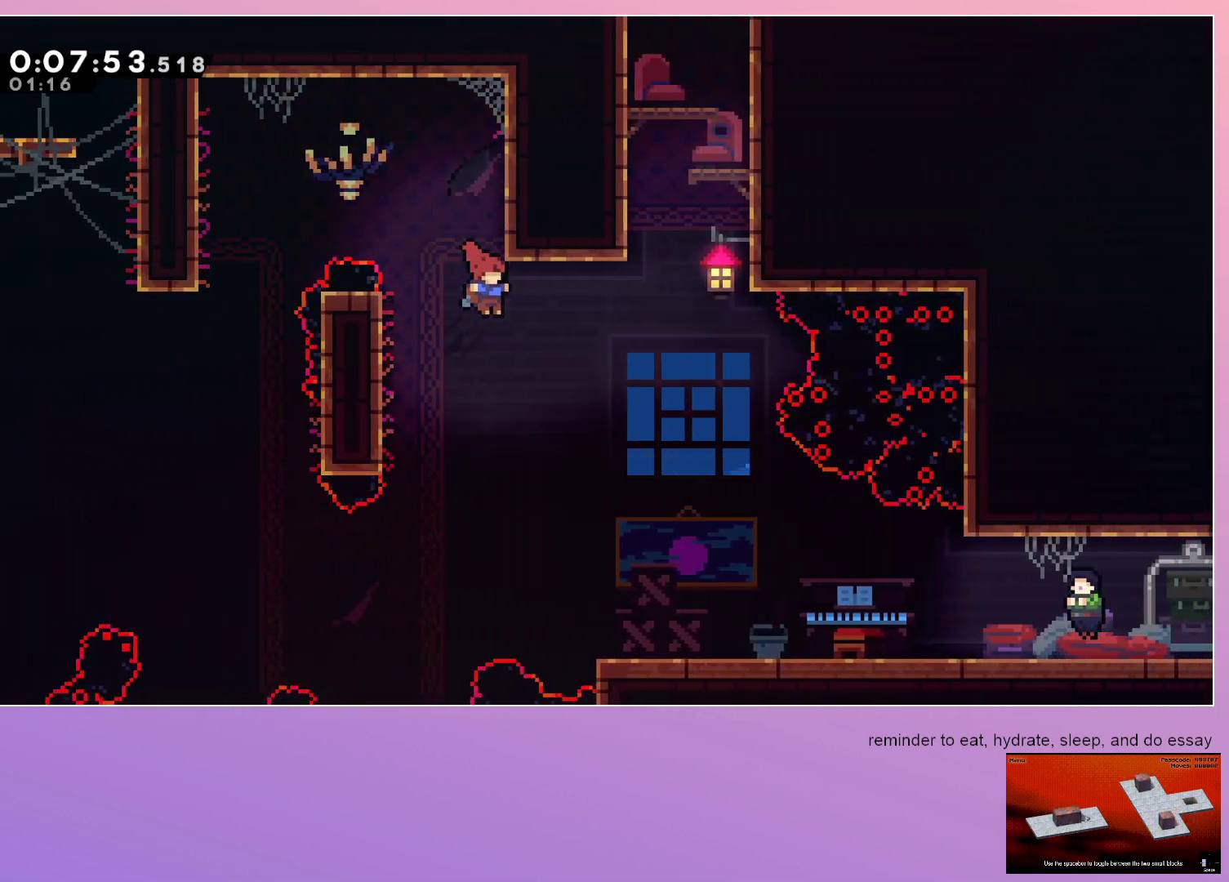
{"keys": ["grab", "right"], "events": [[150, "dash", "down"], [150, "up", "down"], [283, "dash", "up"], [283, "up", "up"], [433, "grab", "down"]]}
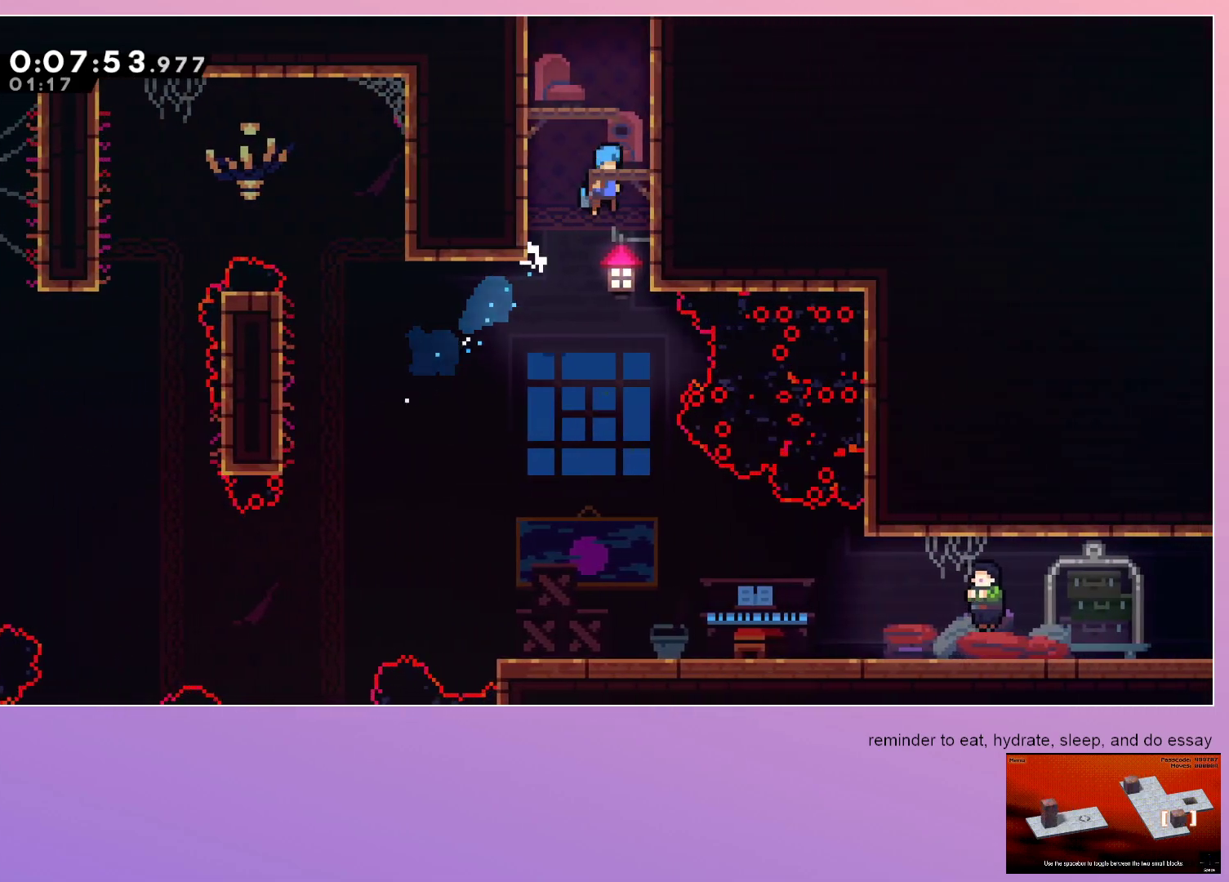
{"keys": ["left"], "events": [[150, "grab", "up"], [150, "left", "down"], [150, "right", "up"], [333, "left", "up"], [450, "left", "down"]]}
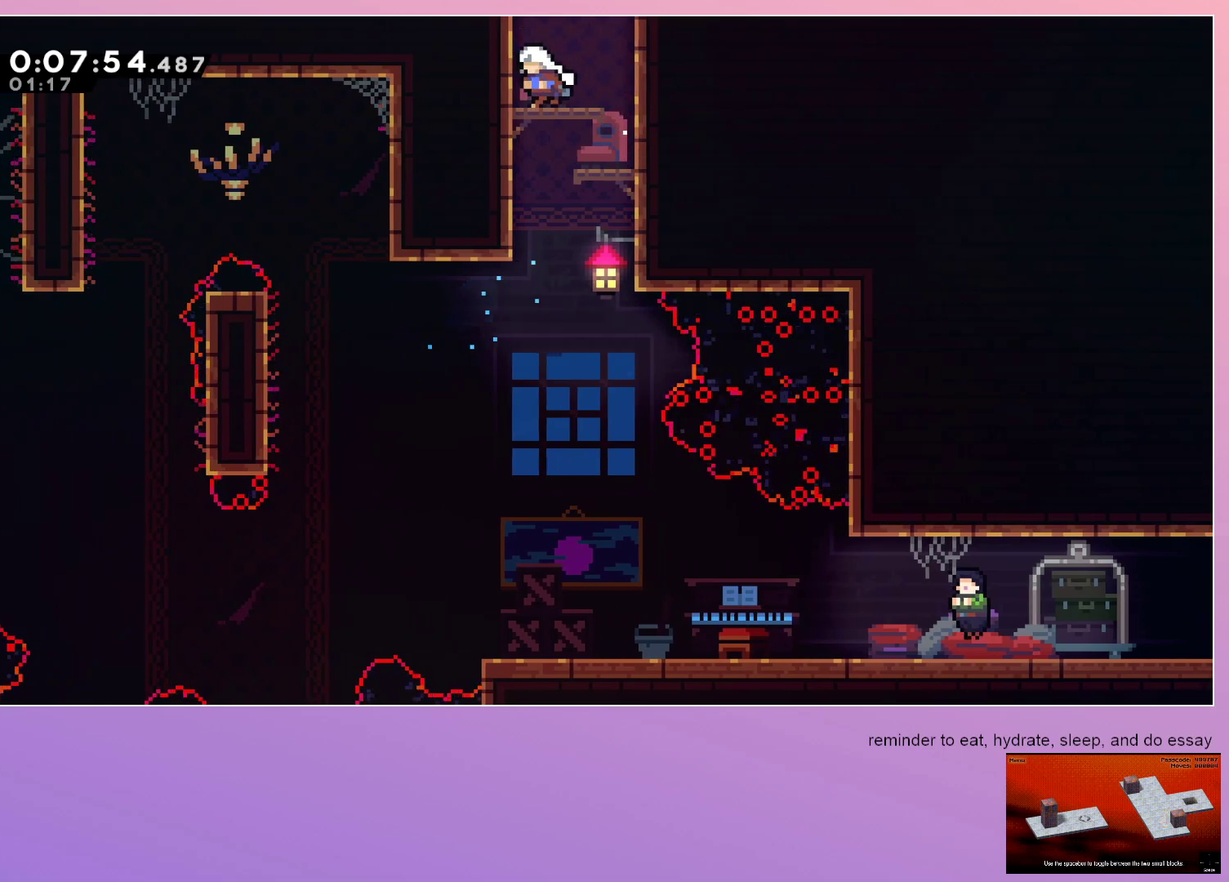
{"keys": [], "events": [[33, "left", "up"], [133, "up", "down"], [183, "dash", "down"], [317, "dash", "up"], [317, "up", "up"]]}
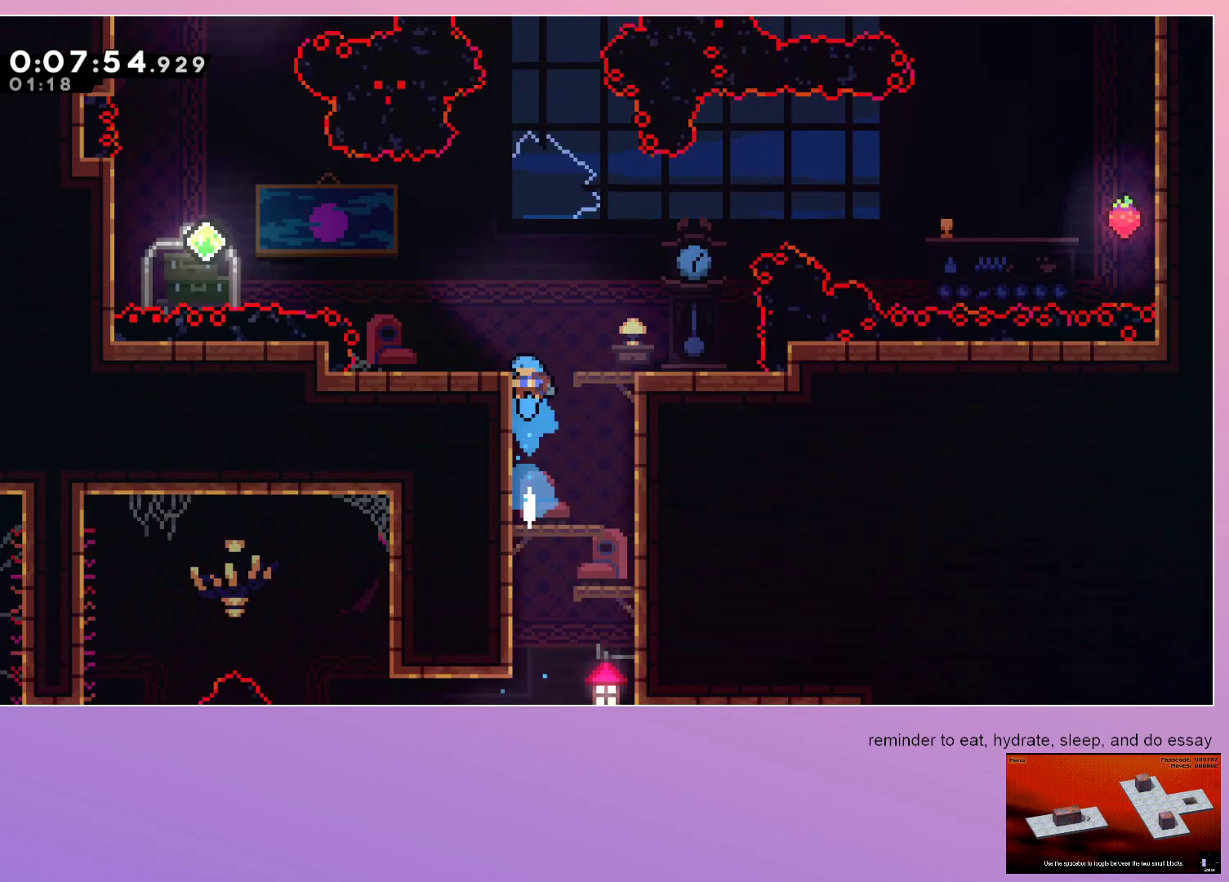
{"keys": ["right"], "events": [[483, "right", "down"]]}
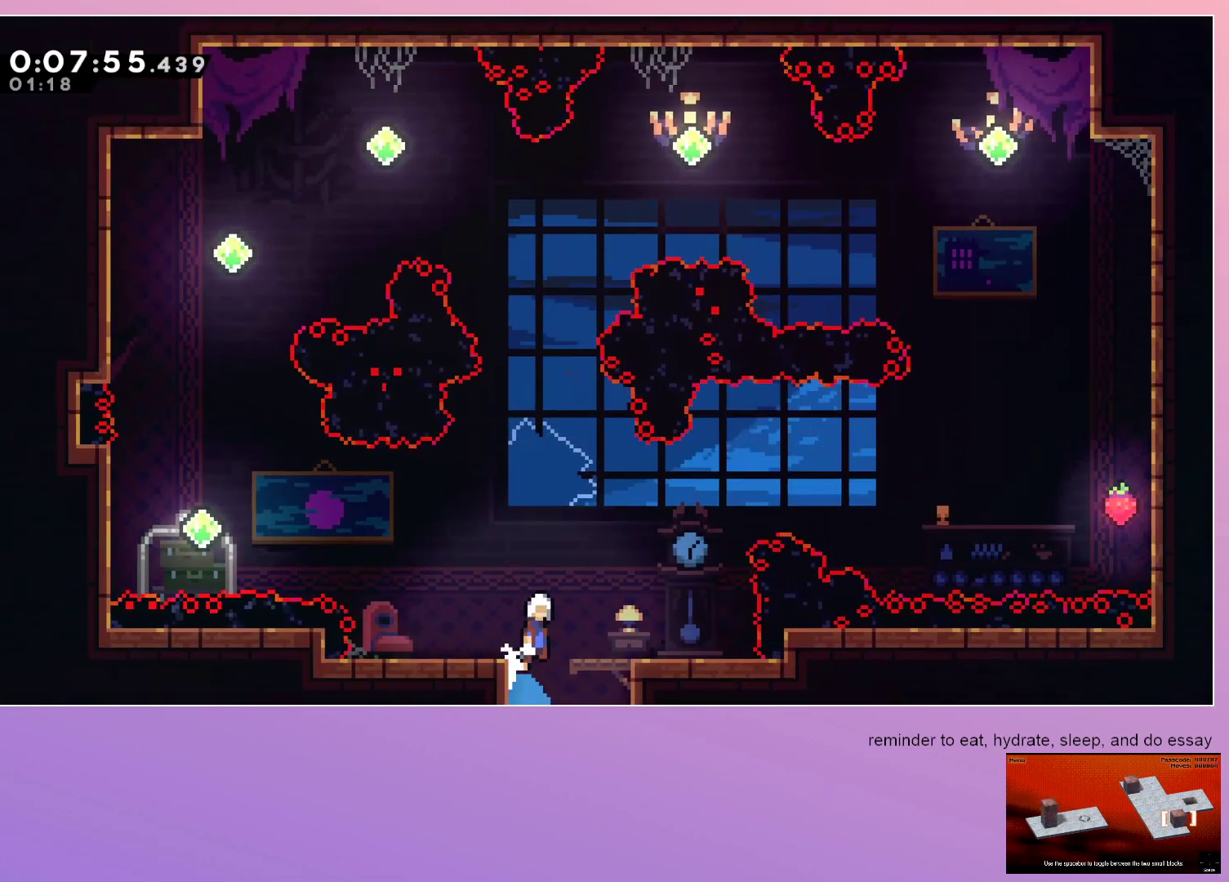
{"keys": ["right"], "events": []}
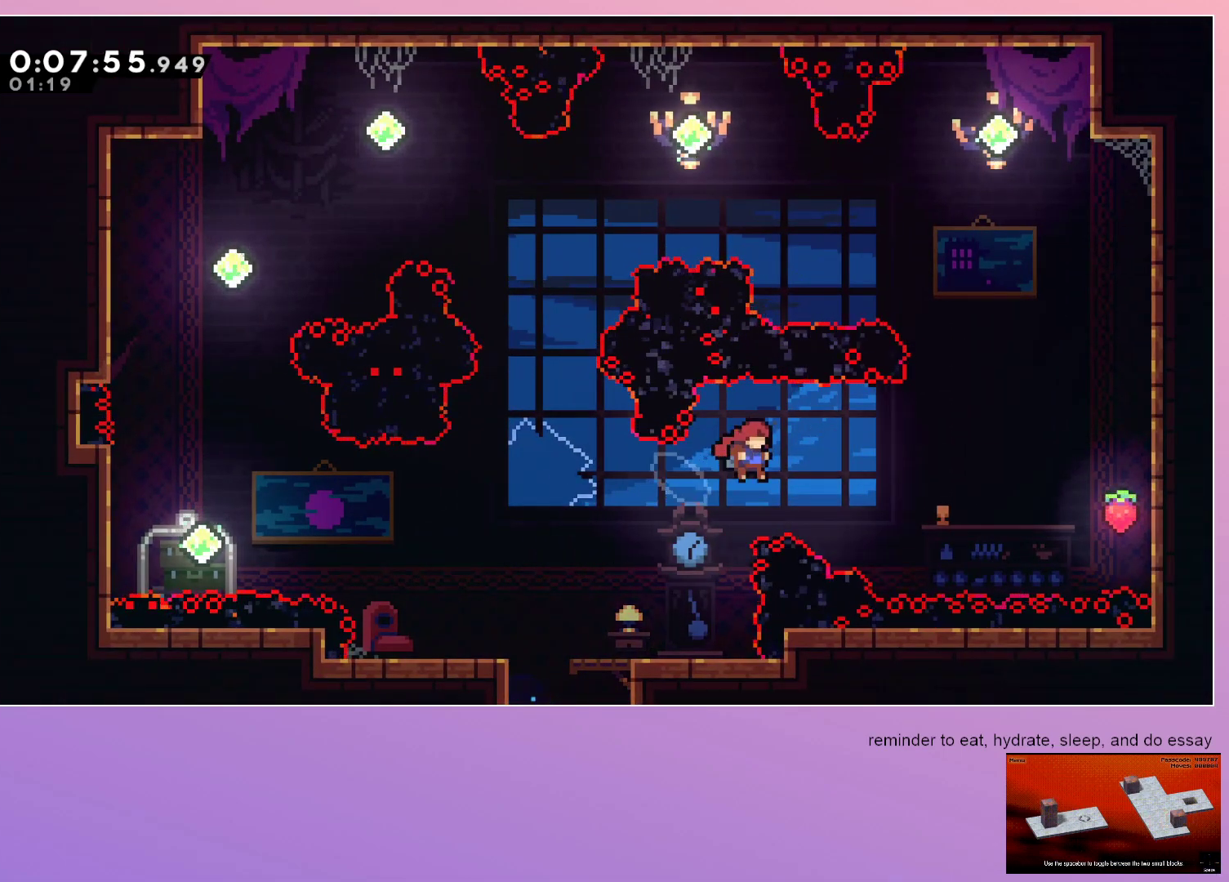
{"keys": ["grab", "right"], "events": [[217, "dash", "down"], [217, "up", "down"], [367, "dash", "up"], [417, "up", "up"], [467, "grab", "down"]]}
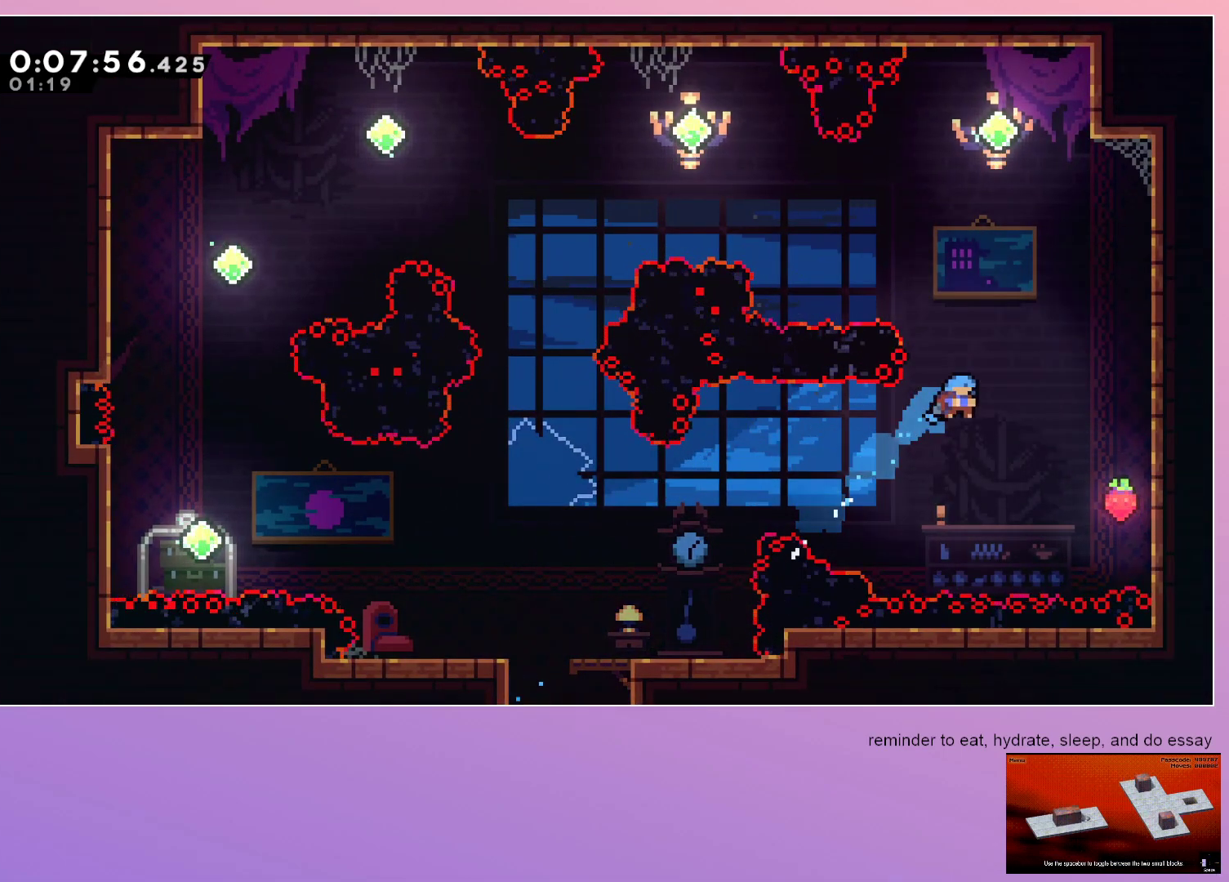
{"keys": ["grab", "right"], "events": []}
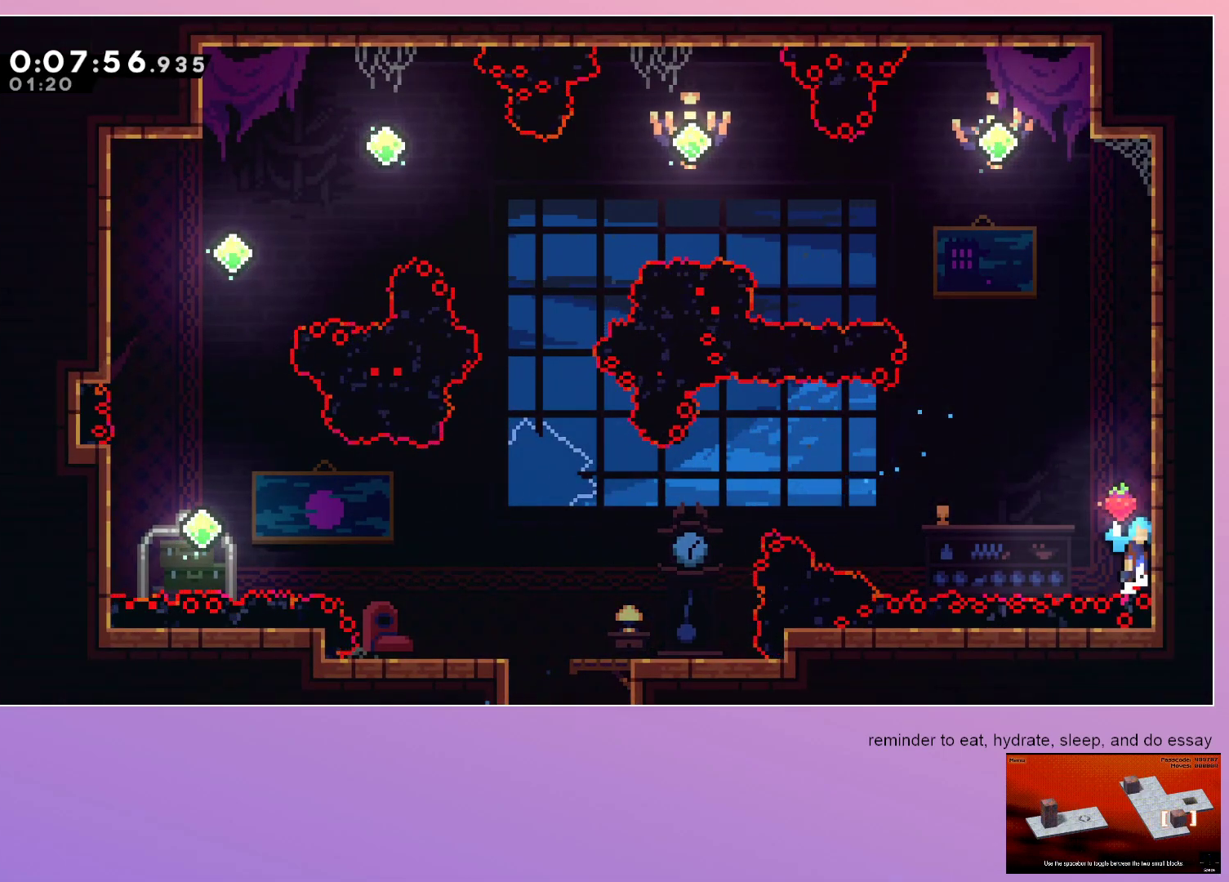
{"keys": ["grab", "right"], "events": []}
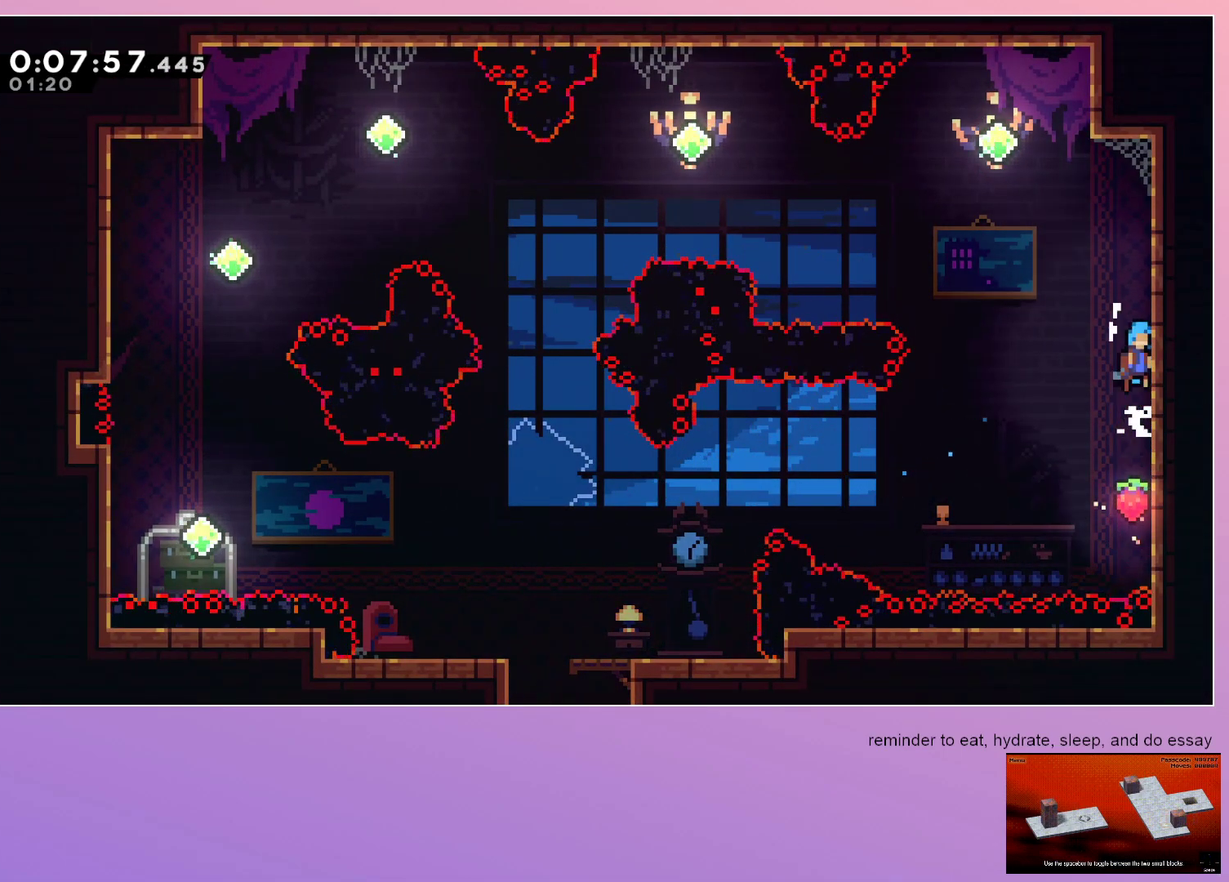
{"keys": ["left"], "events": [[317, "grab", "up"], [317, "right", "up"], [367, "left", "down"]]}
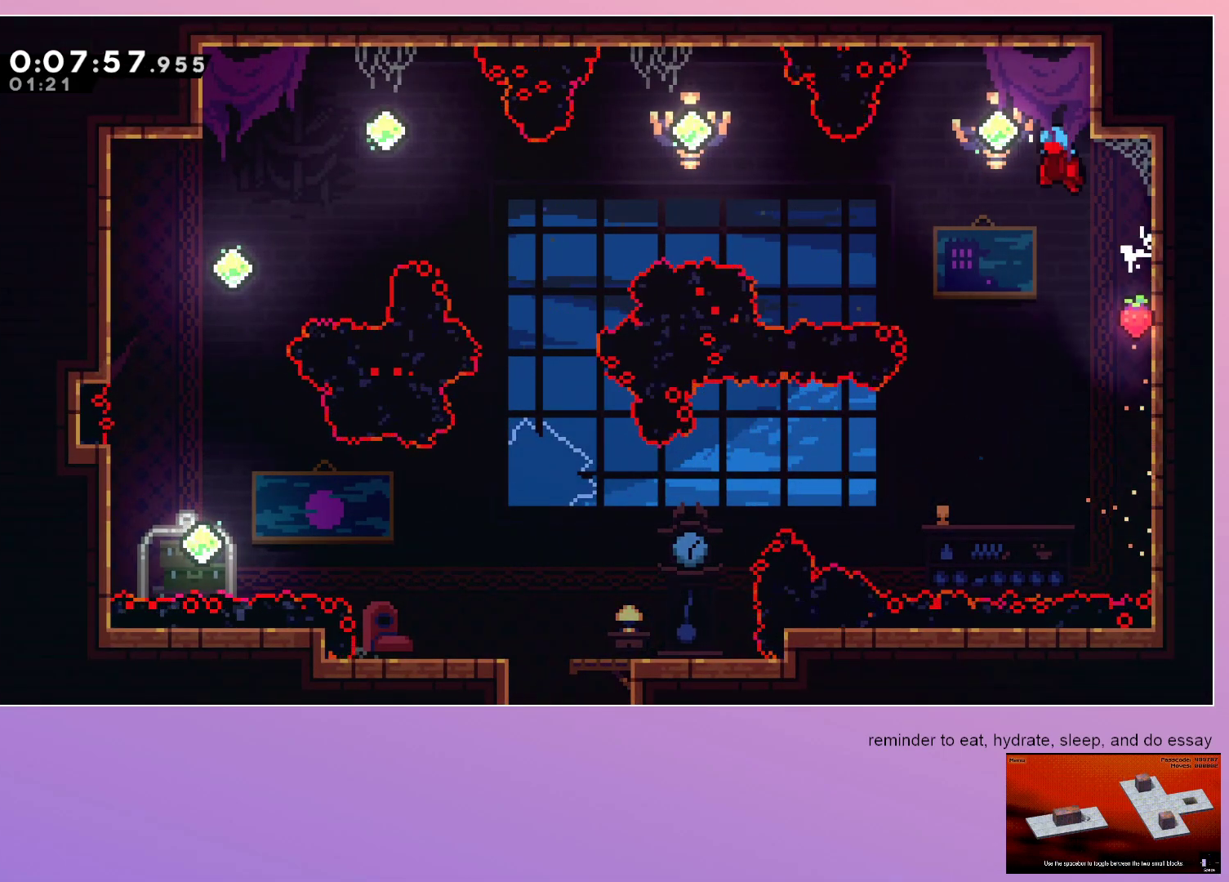
{"keys": ["down", "left"], "events": [[50, "down", "down"], [233, "left", "up"], [483, "left", "down"]]}
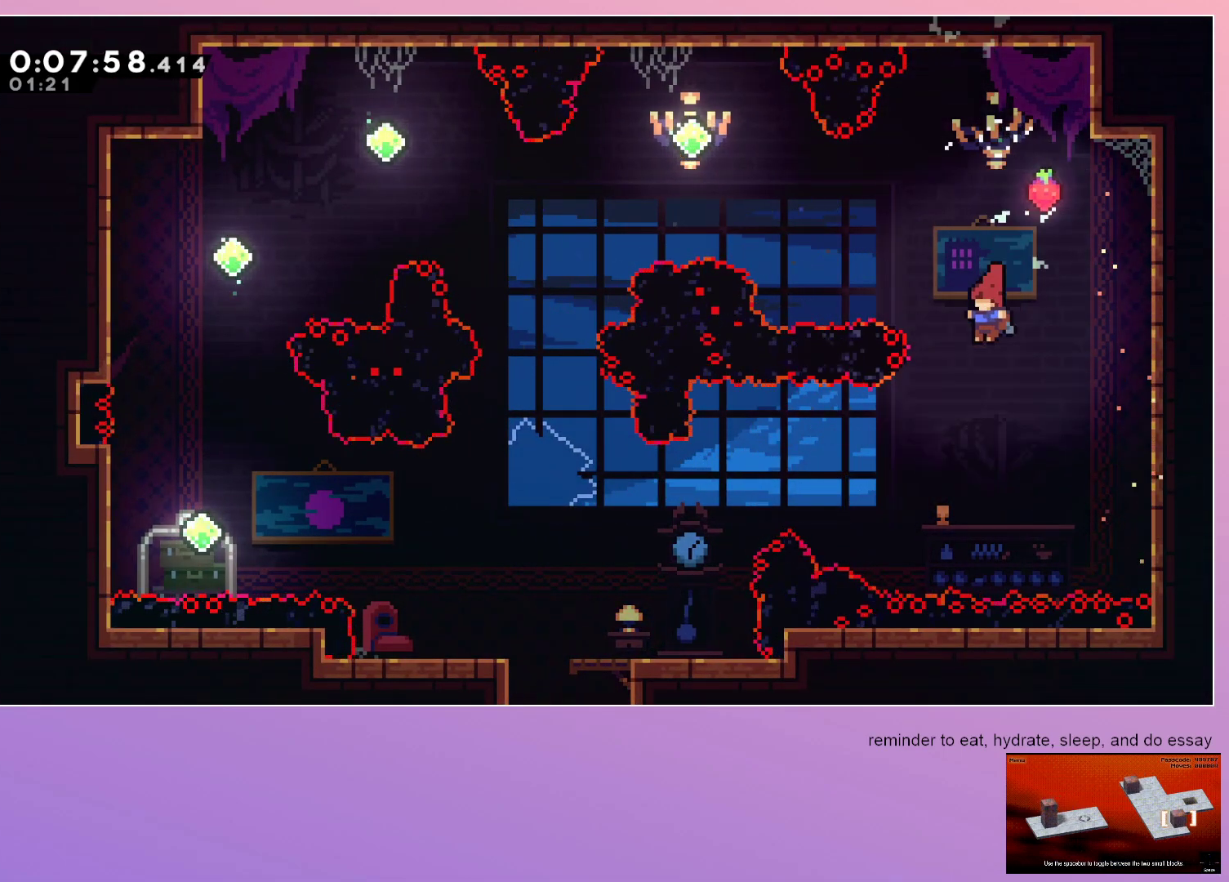
{"keys": ["left"], "events": [[250, "dash", "down"], [250, "down", "up"], [400, "dash", "up"]]}
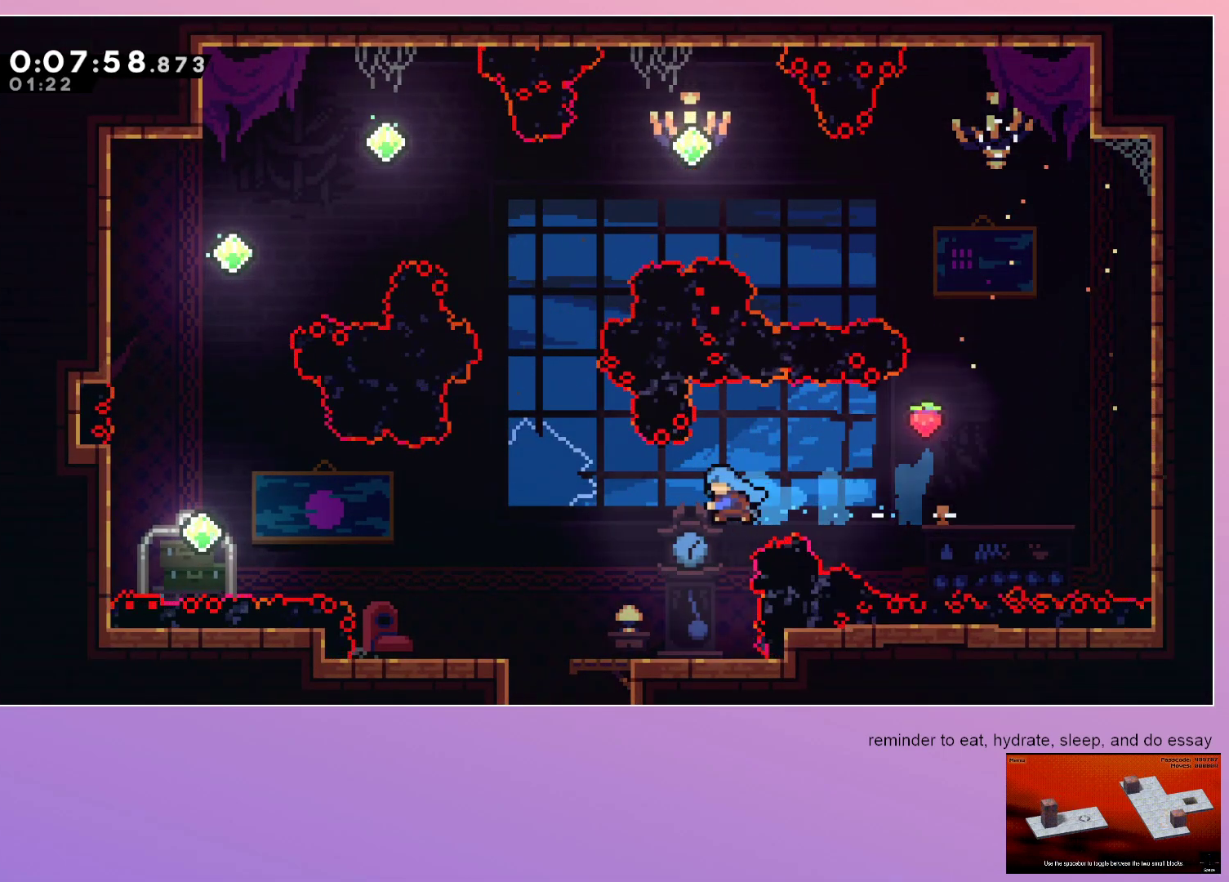
{"keys": ["left"], "events": []}
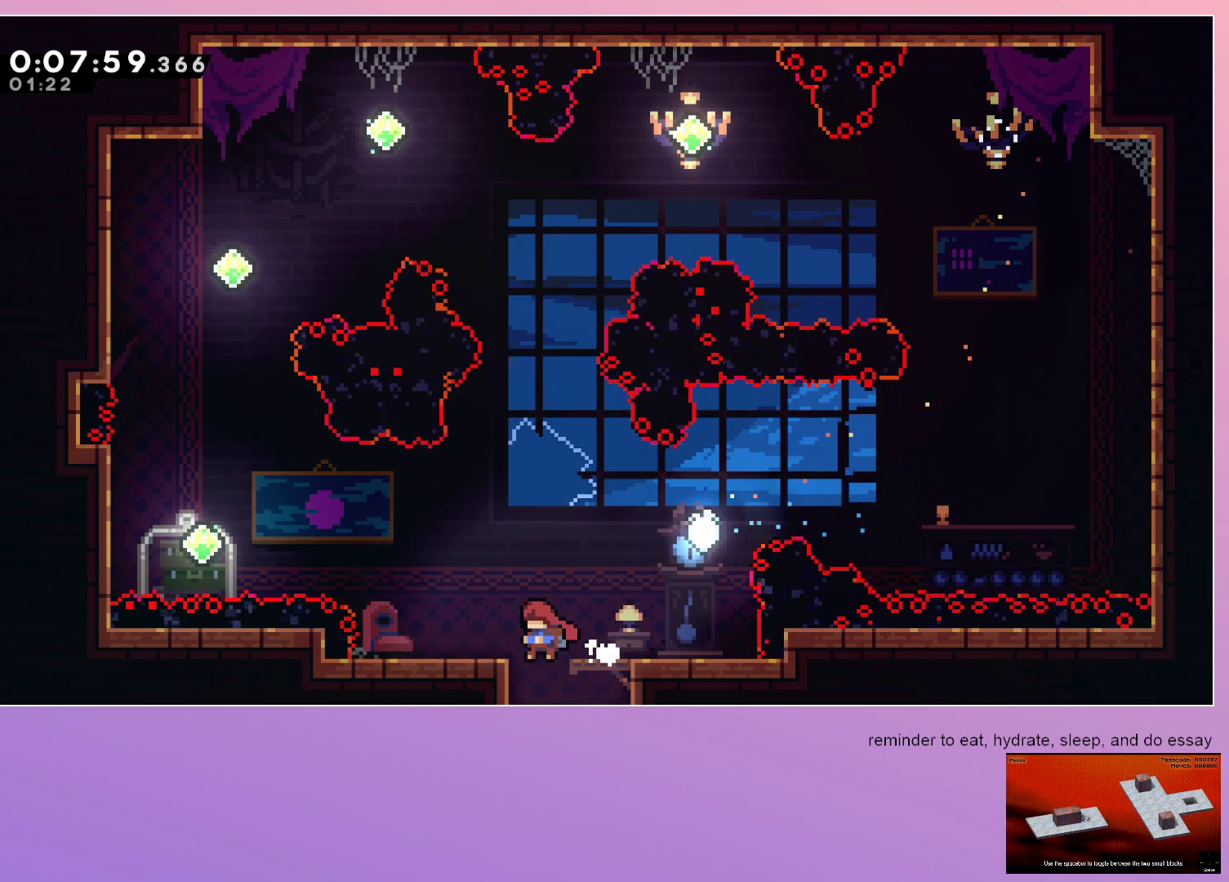
{"keys": ["down", "right"], "events": [[50, "dash", "down"], [50, "down", "down"], [50, "left", "up"], [50, "right", "down"], [233, "dash", "up"]]}
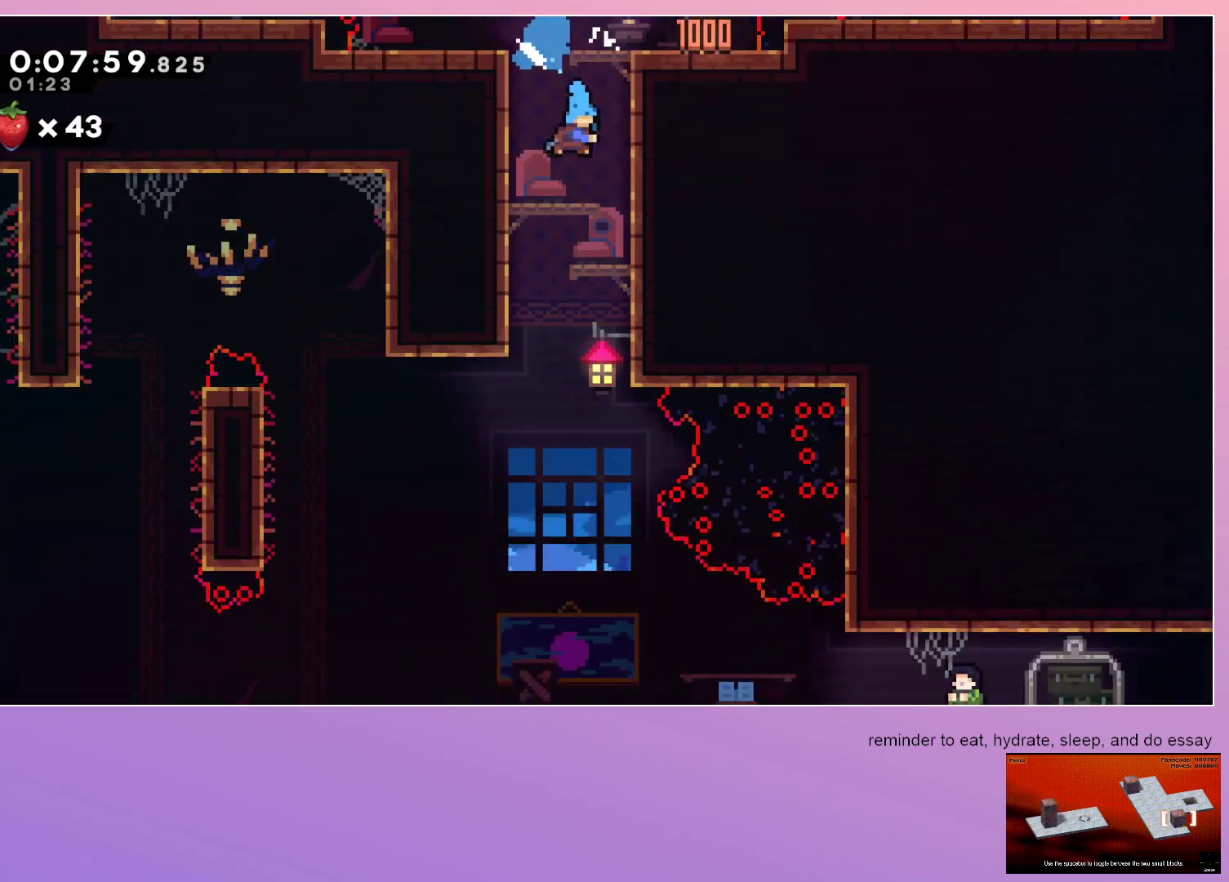
{"keys": ["left"], "events": [[483, "down", "up"], [483, "left", "down"], [483, "right", "up"]]}
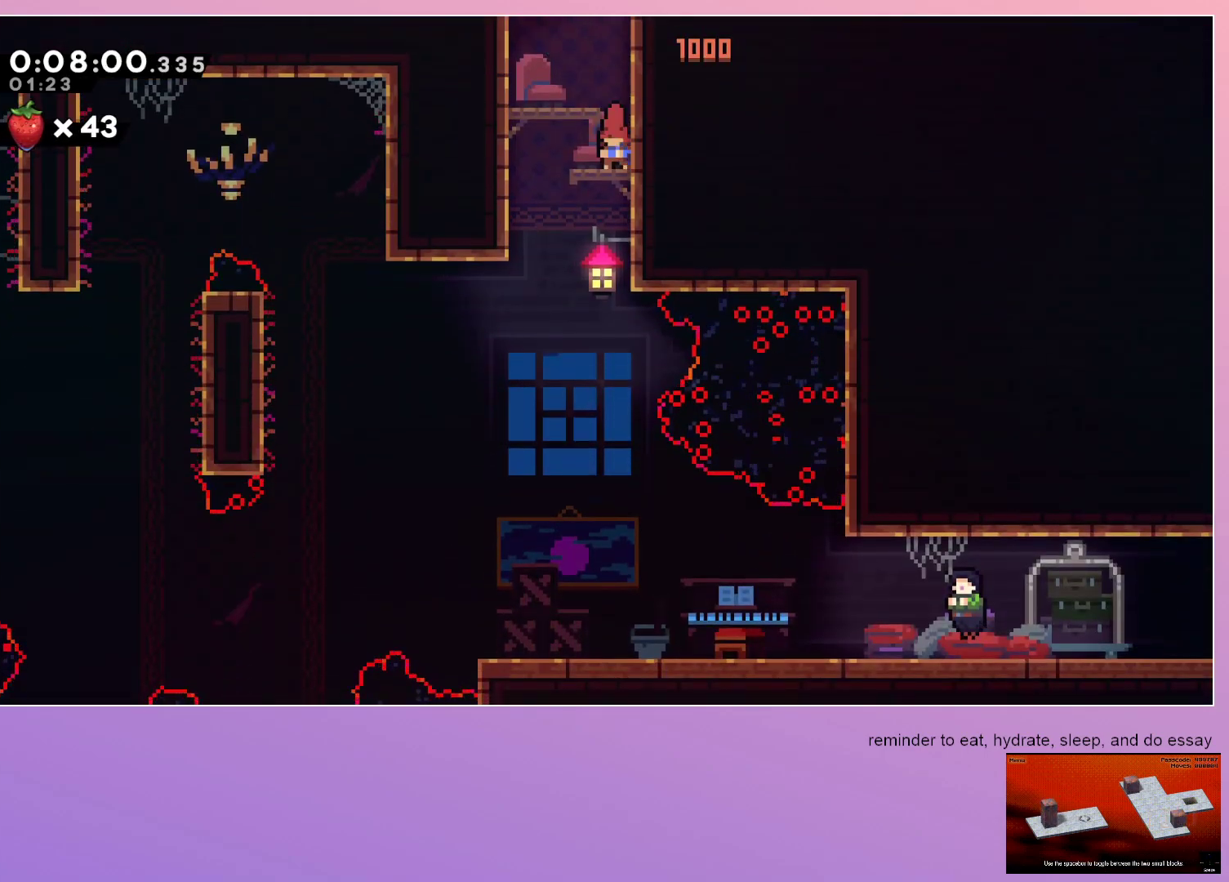
{"keys": ["down", "right"], "events": [[217, "dash", "down"], [217, "down", "down"], [217, "left", "up"], [400, "dash", "up"], [500, "right", "down"]]}
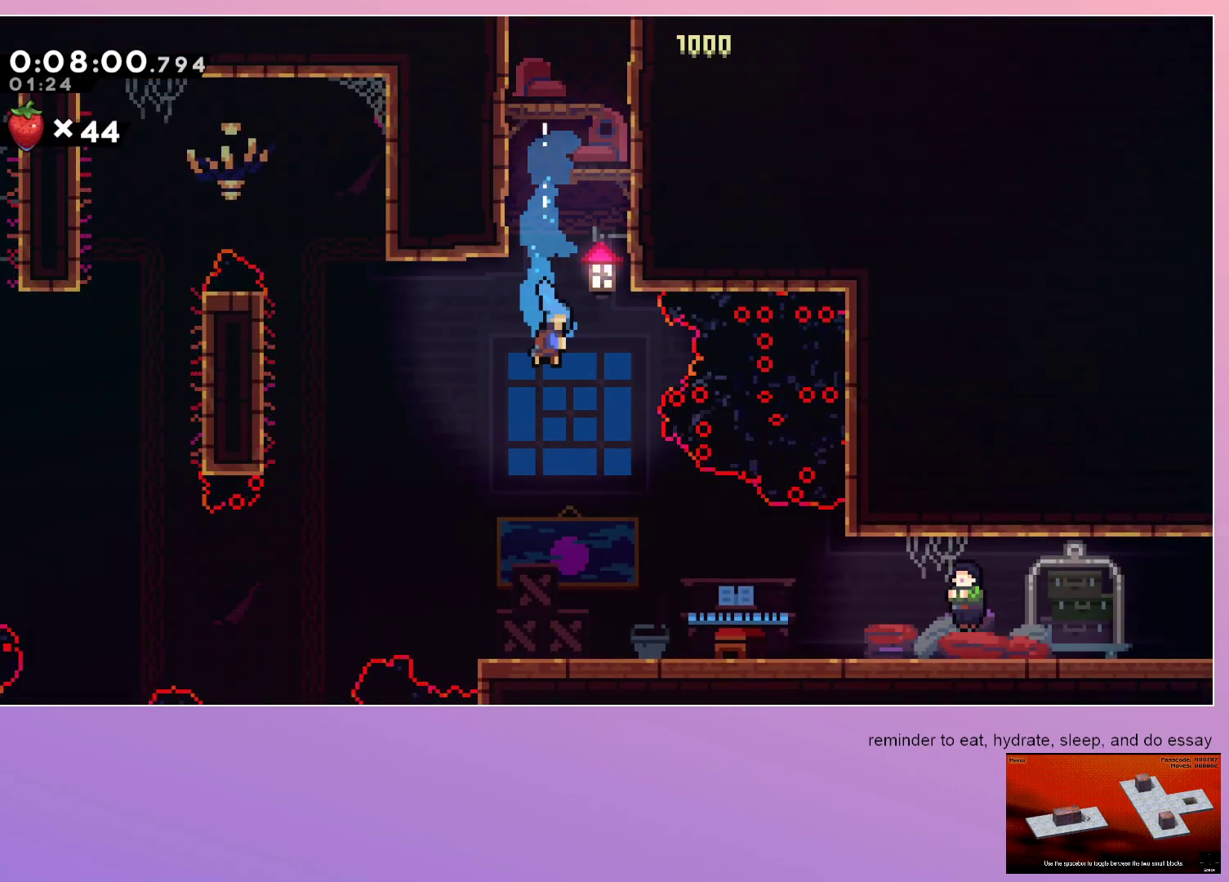
{"keys": ["dash", "down", "right"], "events": [[183, "right", "up"], [283, "right", "down"], [433, "dash", "down"]]}
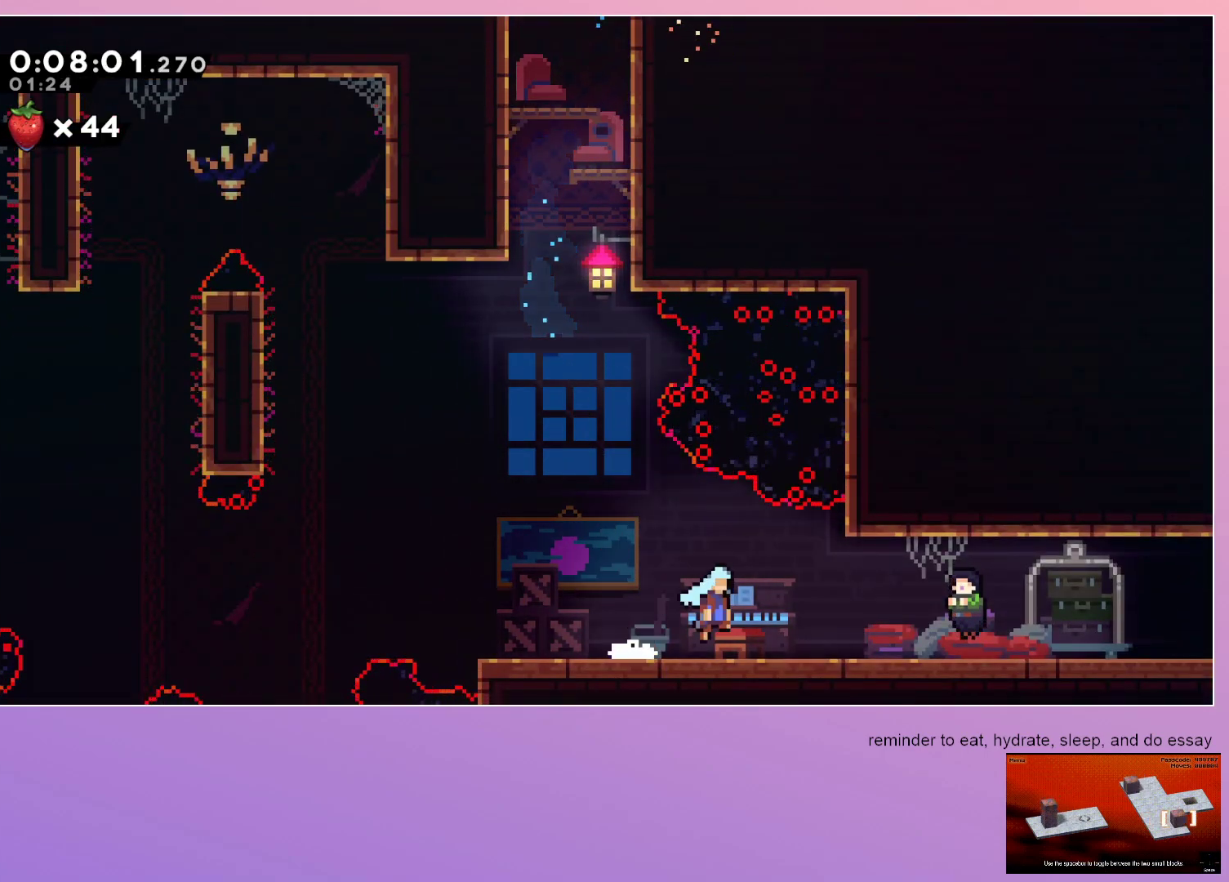
{"keys": ["down", "right"], "events": [[67, "dash", "up"], [67, "down", "up"], [250, "menu", "down"], [300, "dash", "down"], [333, "menu", "up"], [433, "dash", "up"], [483, "down", "down"]]}
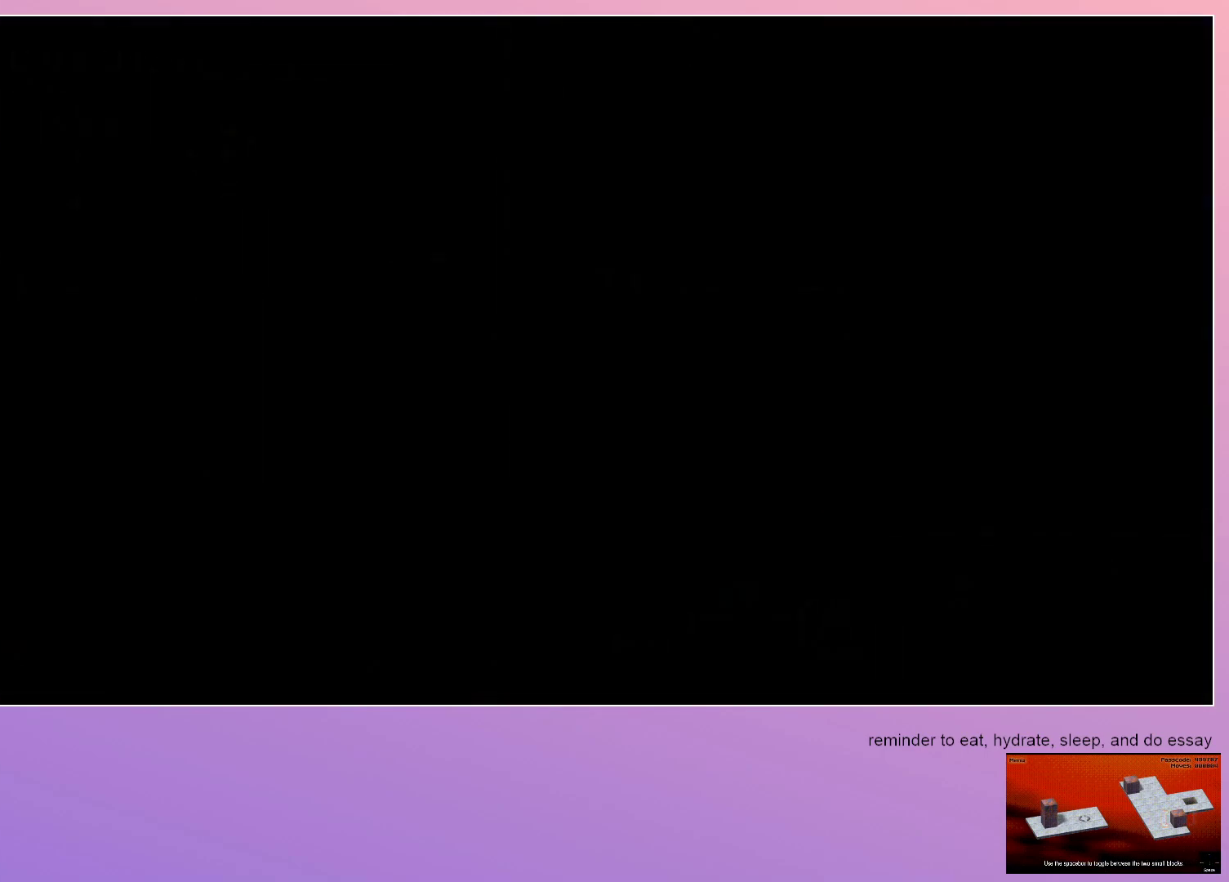
{"keys": ["down", "right"], "events": [[417, "dash", "down"], [500, "dash", "up"]]}
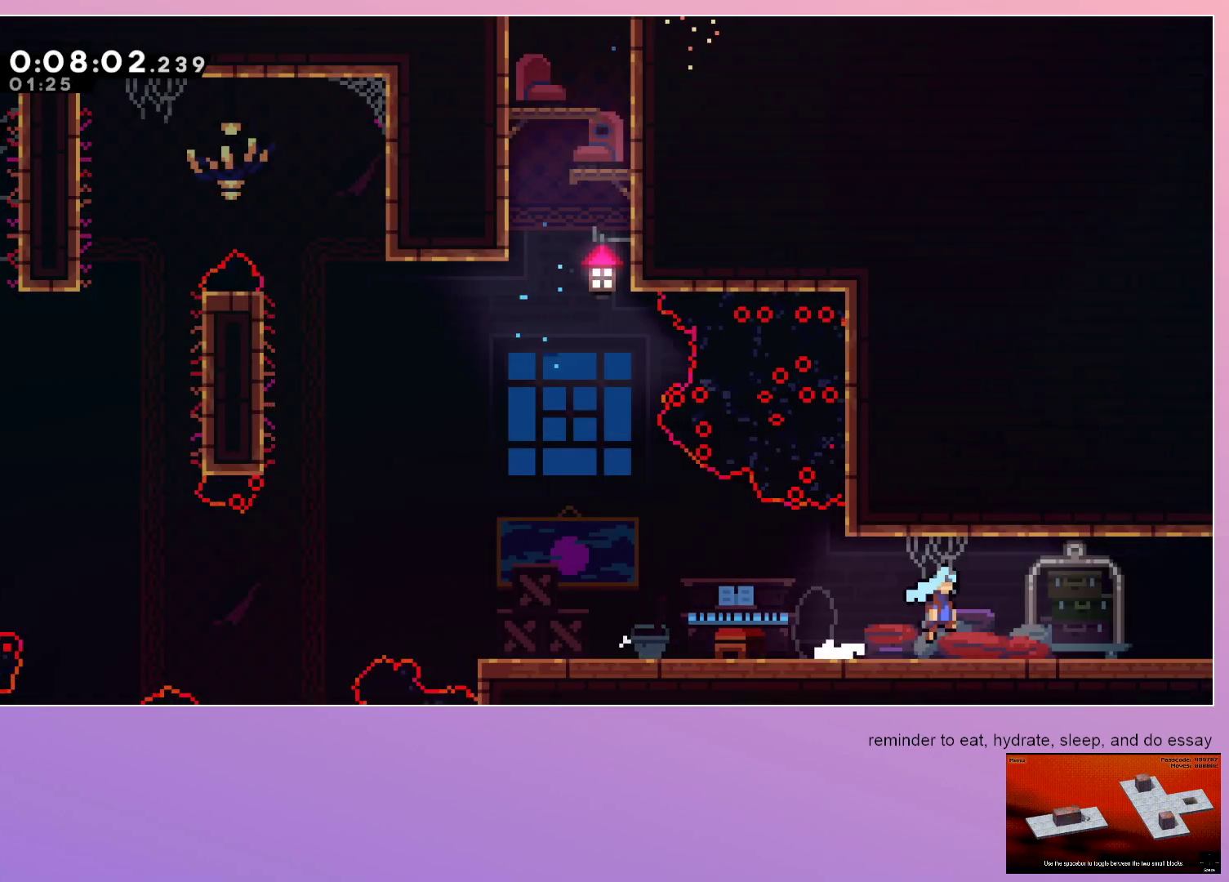
{"keys": ["right"], "events": [[50, "down", "up"], [283, "dash", "down"], [283, "up", "down"], [417, "dash", "up"], [417, "up", "up"]]}
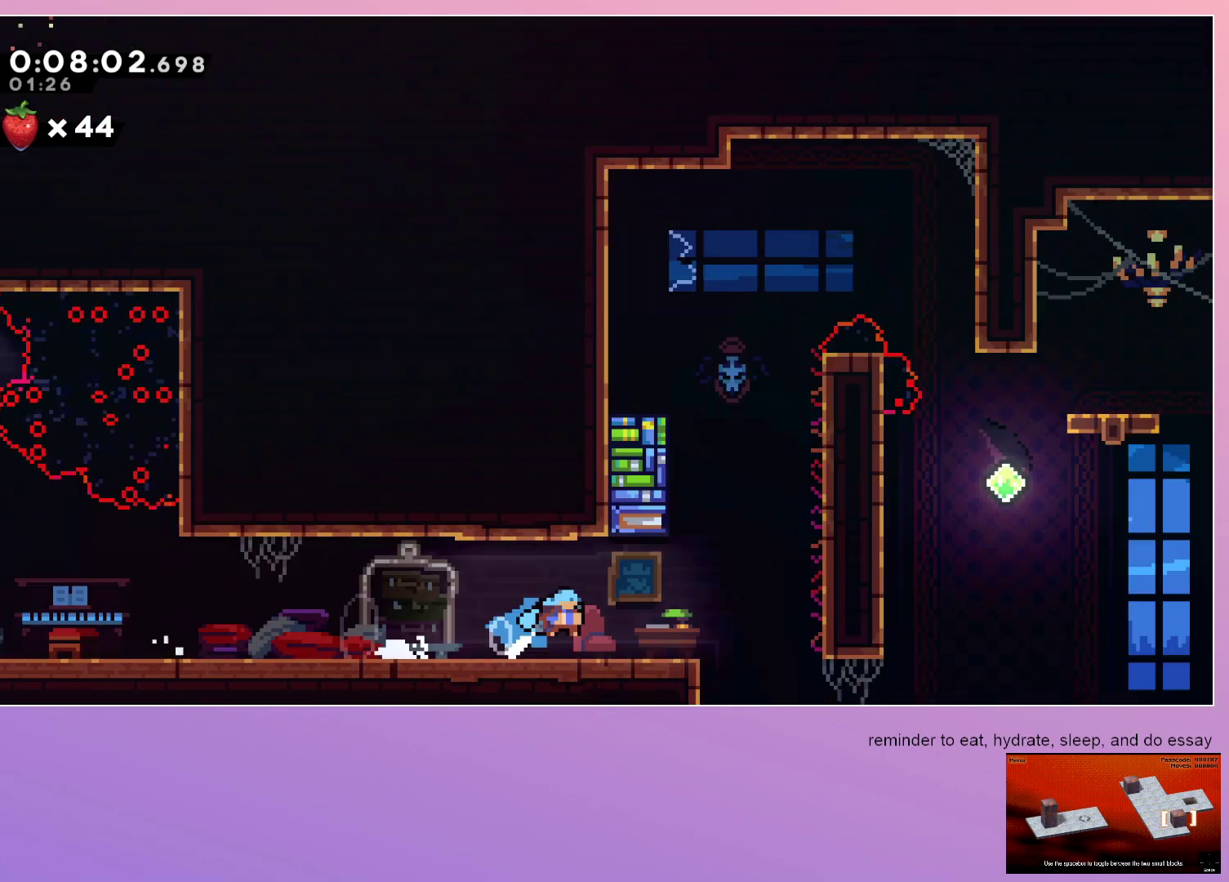
{"keys": ["grab", "right"], "events": [[17, "grab", "down"]]}
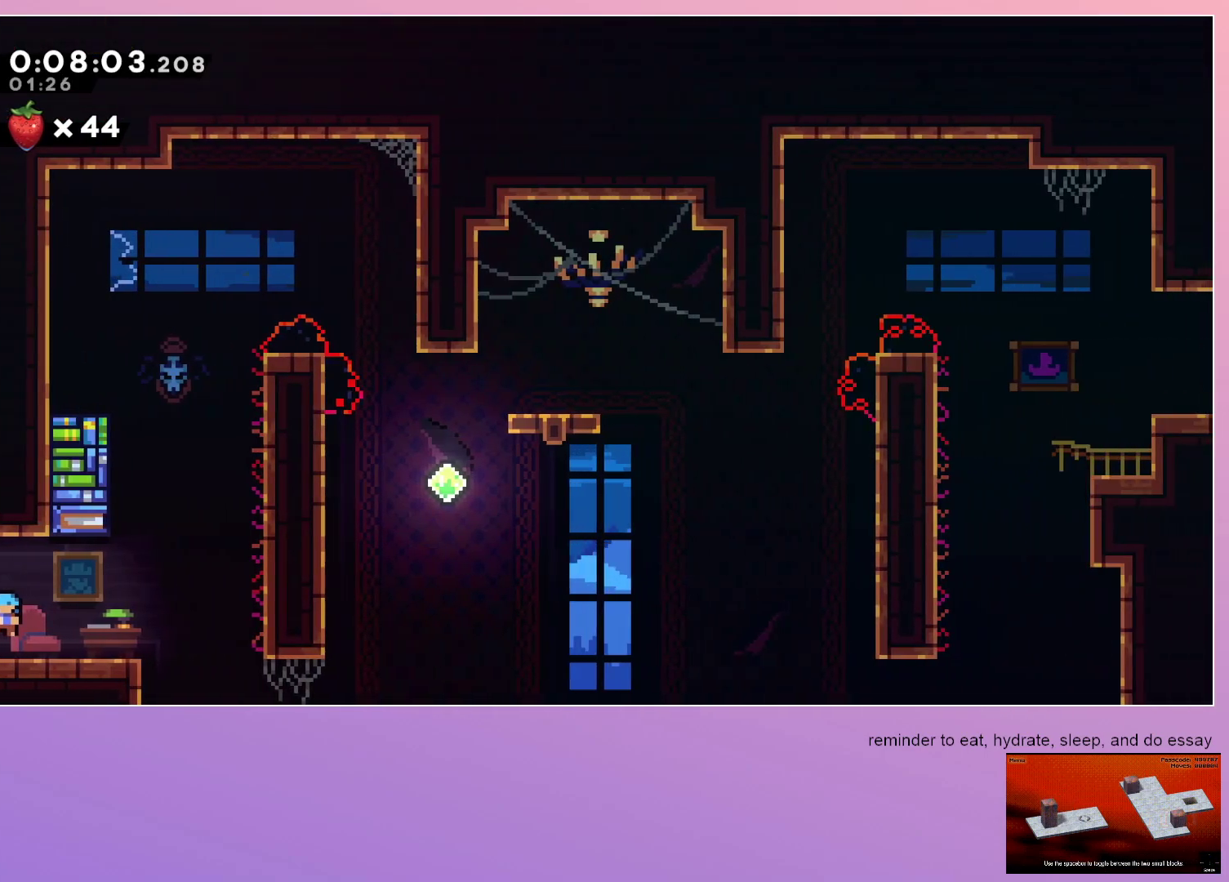
{"keys": ["grab", "right"], "events": []}